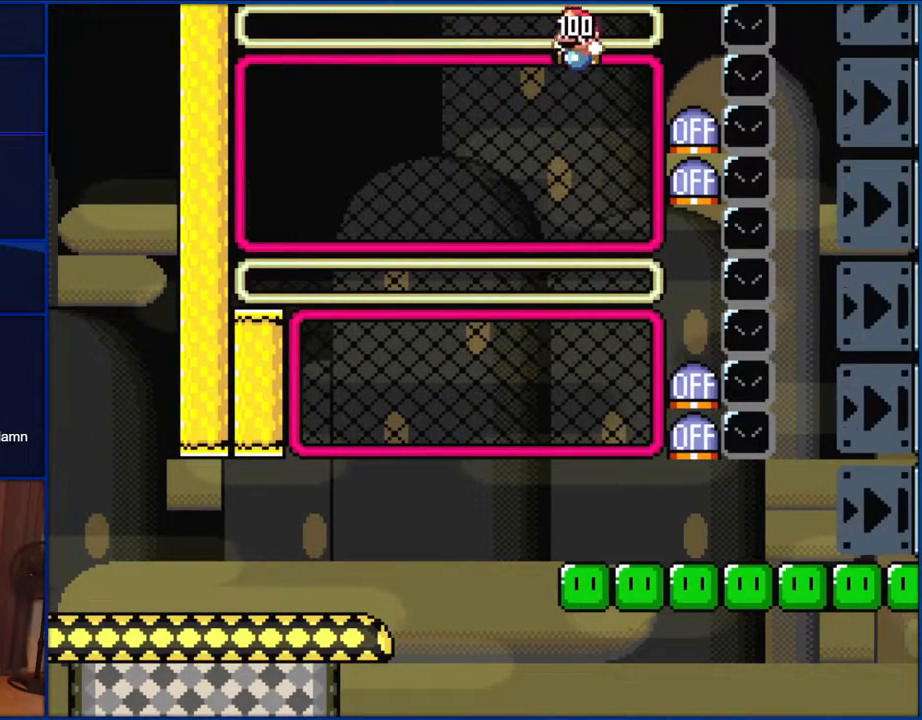
Gameplay with a controller (Nintendo layout); each line is a JSON object with the inputs held at the frame after it. "events" lists button and stick changes between this image and that frame as [ms after this image, input, new state], when the widget could be followed in between. Not read: L1 L3 R1 R3.
{"buttons": ["Y", "DPAD_RIGHT"], "events": [[450, "DPAD_RIGHT", "down"]]}
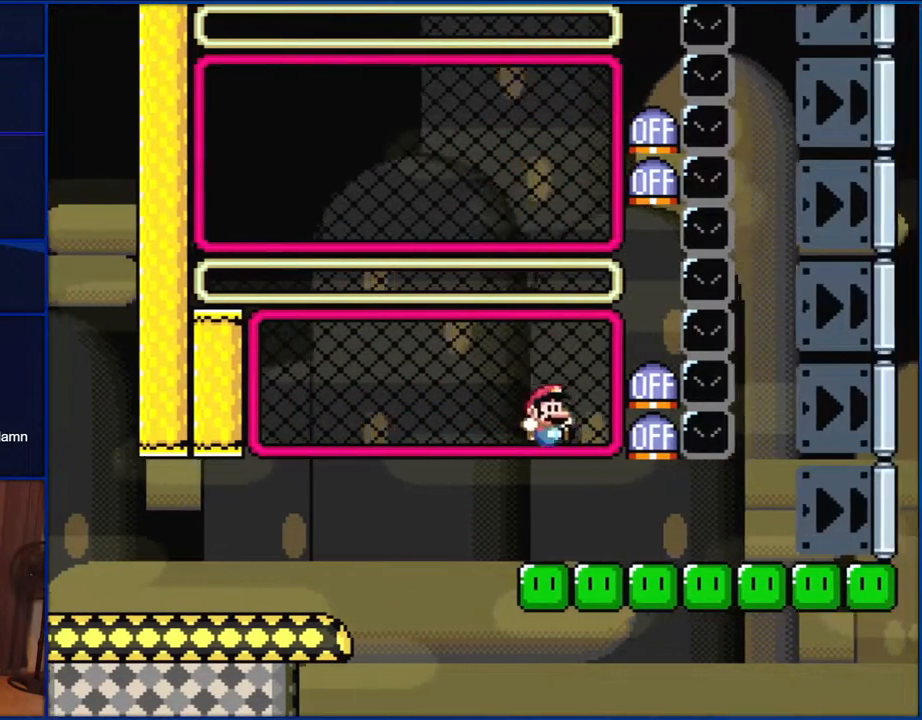
{"buttons": ["Y", "DPAD_RIGHT"], "events": []}
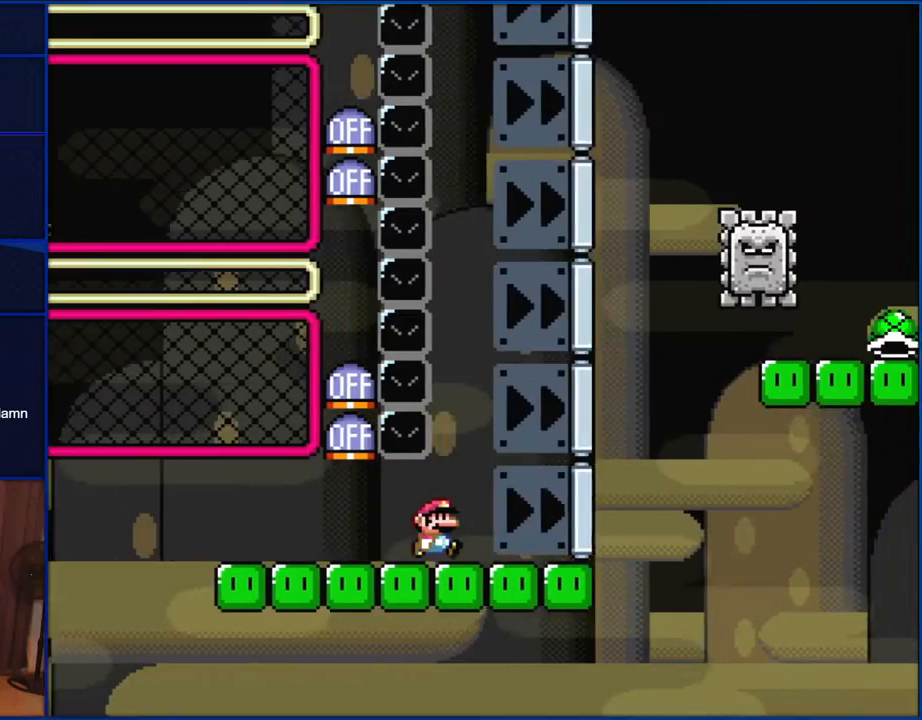
{"buttons": ["B", "Y"], "events": [[350, "B", "down"], [483, "DPAD_RIGHT", "up"]]}
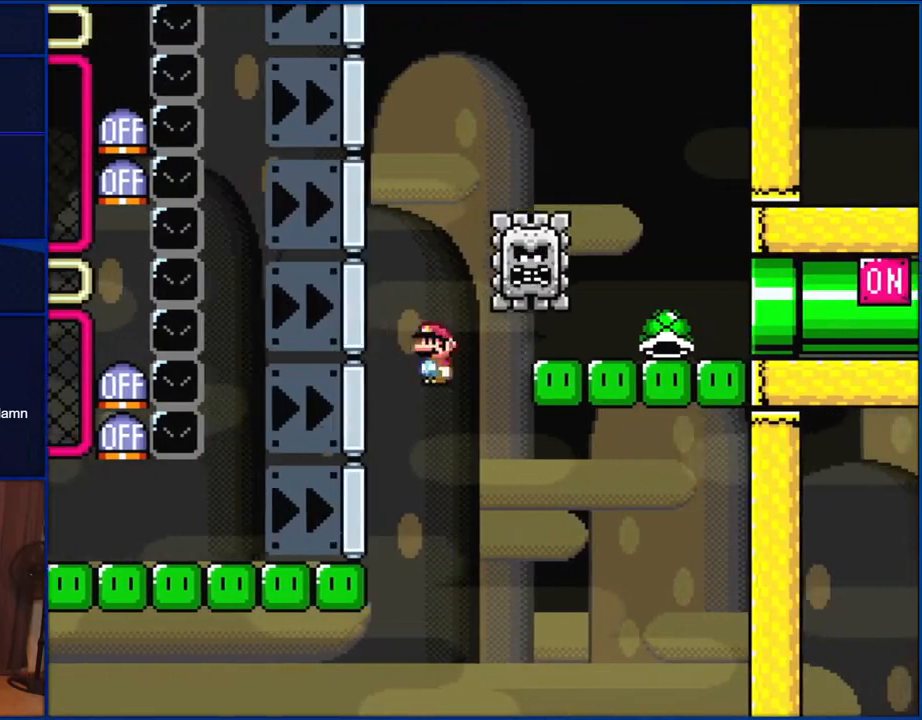
{"buttons": ["B", "Y", "DPAD_RIGHT"], "events": [[17, "DPAD_LEFT", "down"], [117, "DPAD_LEFT", "up"], [150, "DPAD_RIGHT", "down"]]}
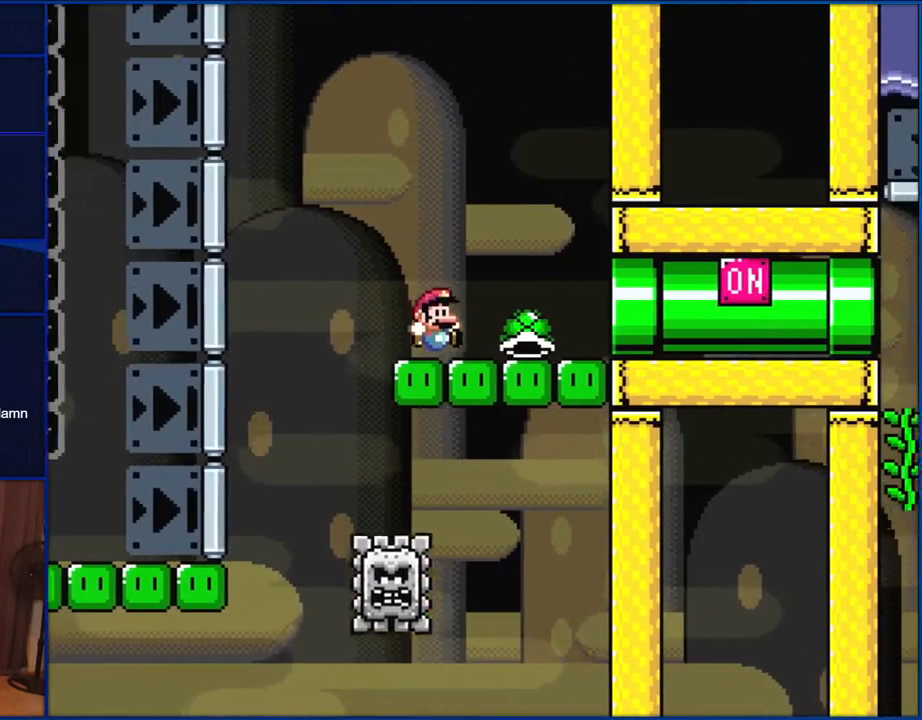
{"buttons": ["B", "Y"], "events": [[83, "DPAD_RIGHT", "up"], [250, "DPAD_LEFT", "down"], [350, "DPAD_LEFT", "up"]]}
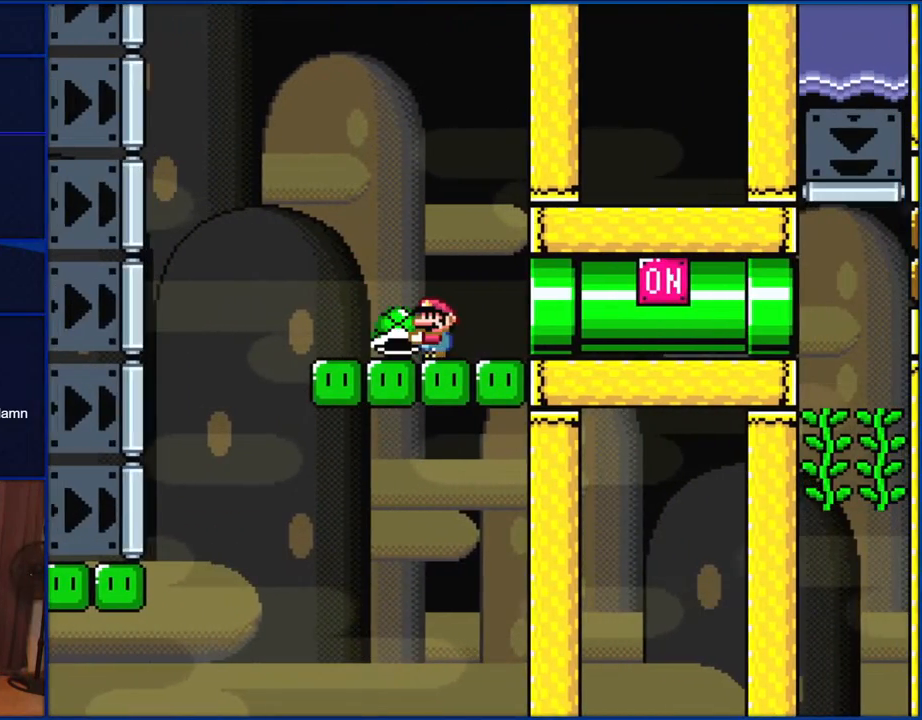
{"buttons": ["B", "Y", "DPAD_RIGHT"], "events": [[450, "DPAD_RIGHT", "down"]]}
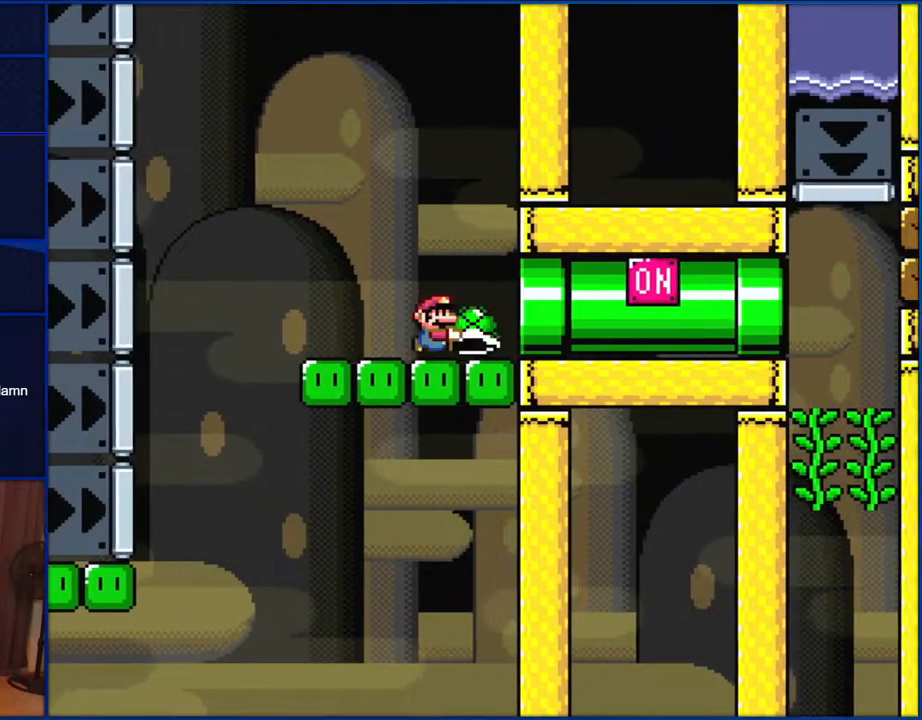
{"buttons": ["B", "Y", "DPAD_RIGHT"], "events": []}
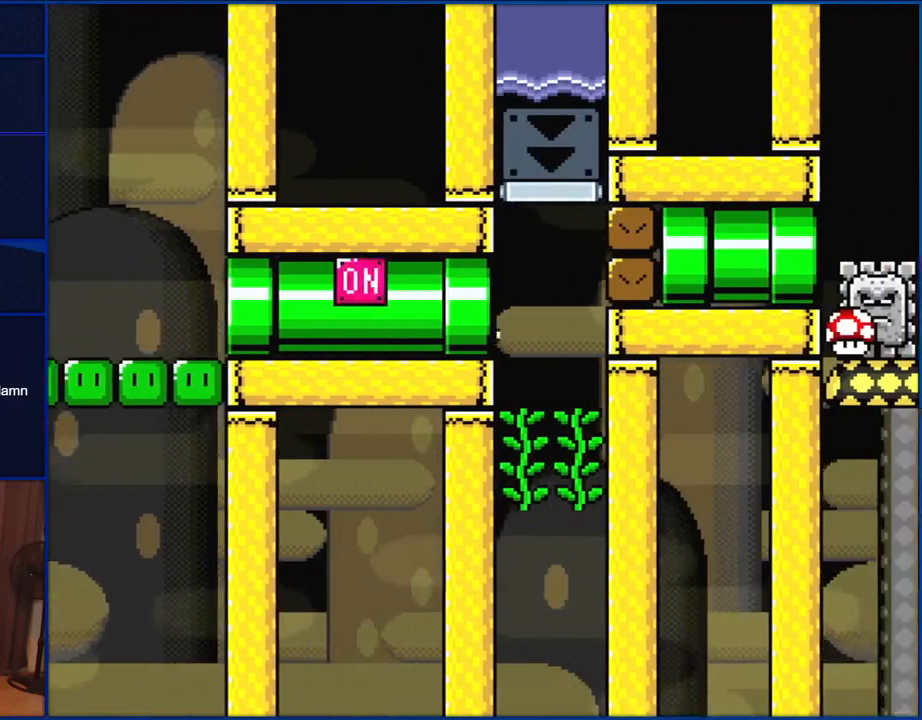
{"buttons": ["DPAD_UP", "DPAD_LEFT"], "events": [[217, "DPAD_UP", "down"], [250, "DPAD_RIGHT", "up"], [283, "DPAD_LEFT", "down"], [317, "B", "up"], [417, "Y", "up"]]}
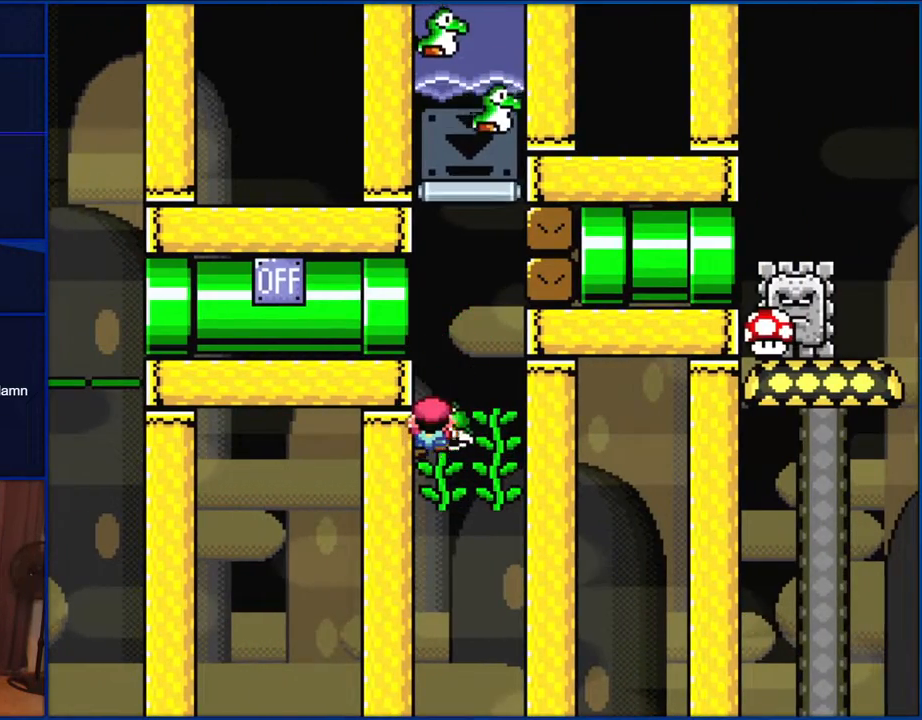
{"buttons": ["Y"], "events": [[117, "Y", "down"], [217, "DPAD_LEFT", "up"], [283, "DPAD_UP", "up"]]}
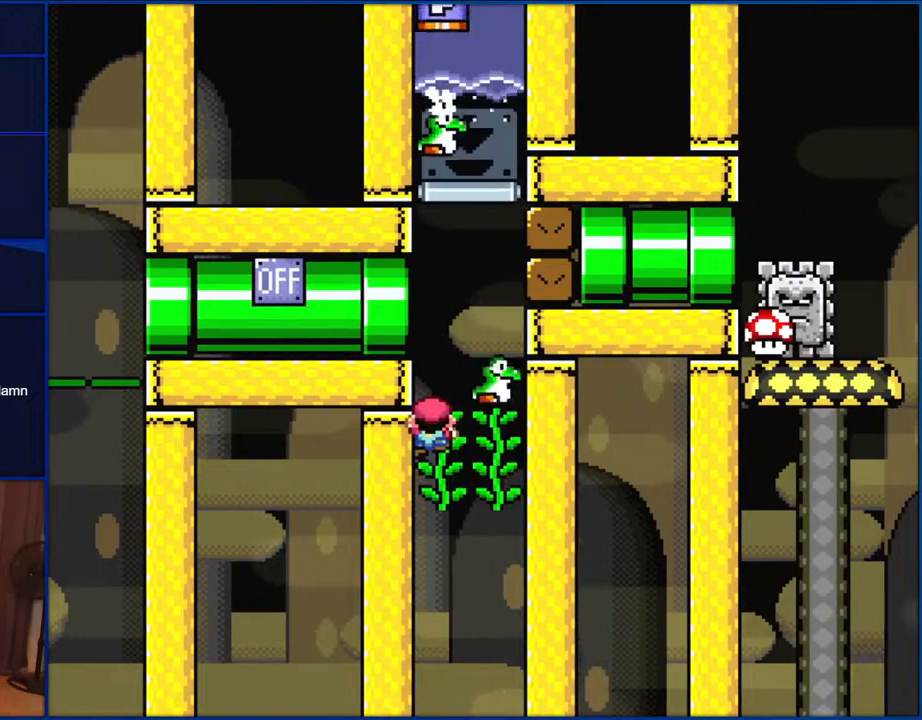
{"buttons": ["Y", "DPAD_RIGHT"], "events": [[150, "DPAD_RIGHT", "down"]]}
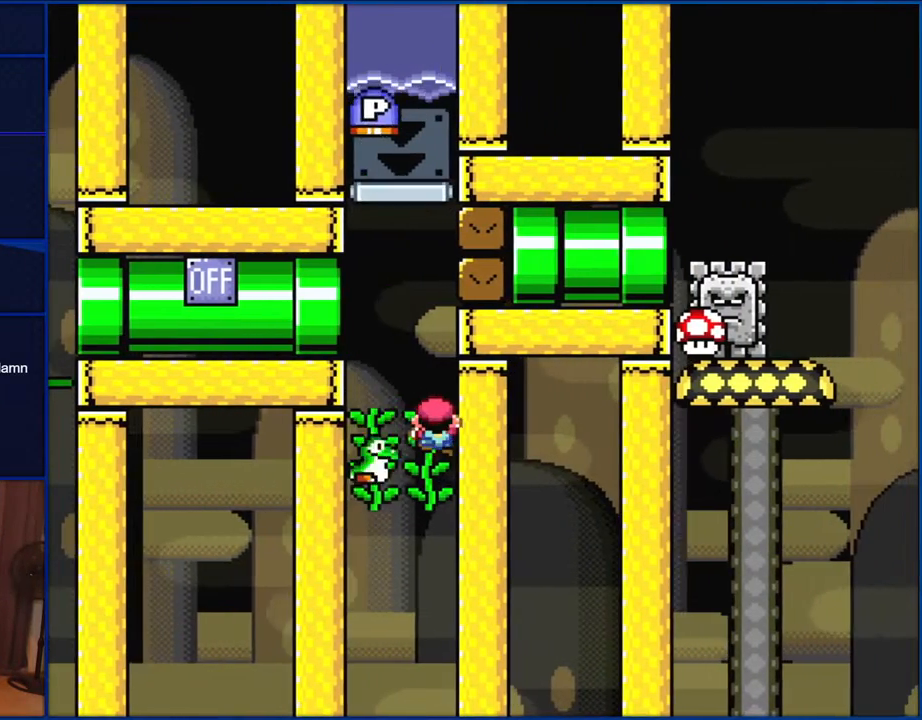
{"buttons": ["Y"], "events": [[17, "DPAD_RIGHT", "up"], [117, "DPAD_LEFT", "down"], [450, "DPAD_LEFT", "up"]]}
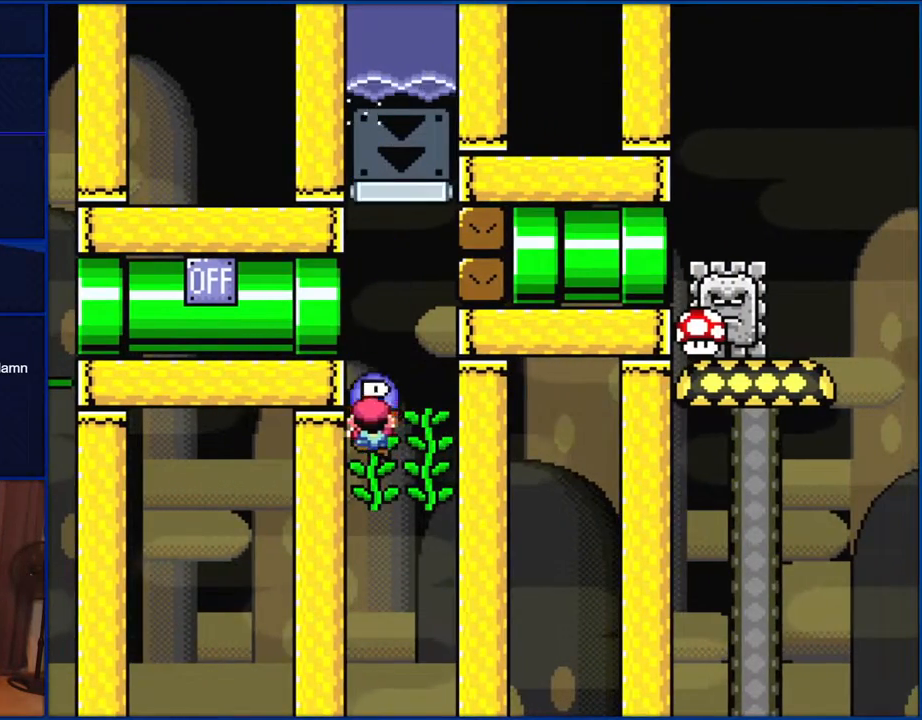
{"buttons": ["Y"], "events": [[50, "Y", "up"], [483, "Y", "down"]]}
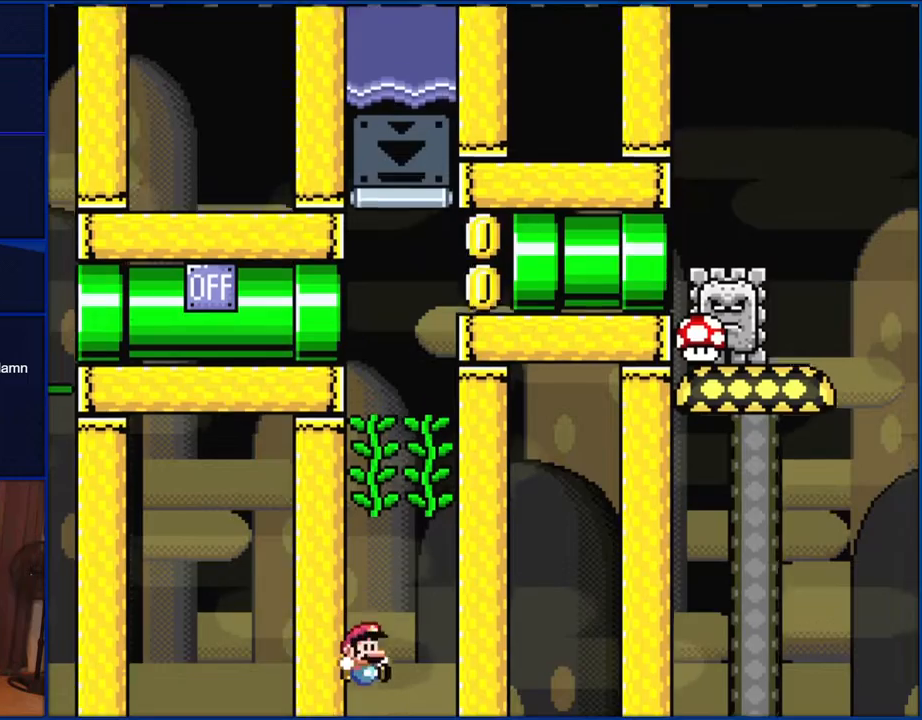
{"buttons": ["Y", "DPAD_UP"], "events": [[117, "DPAD_UP", "down"]]}
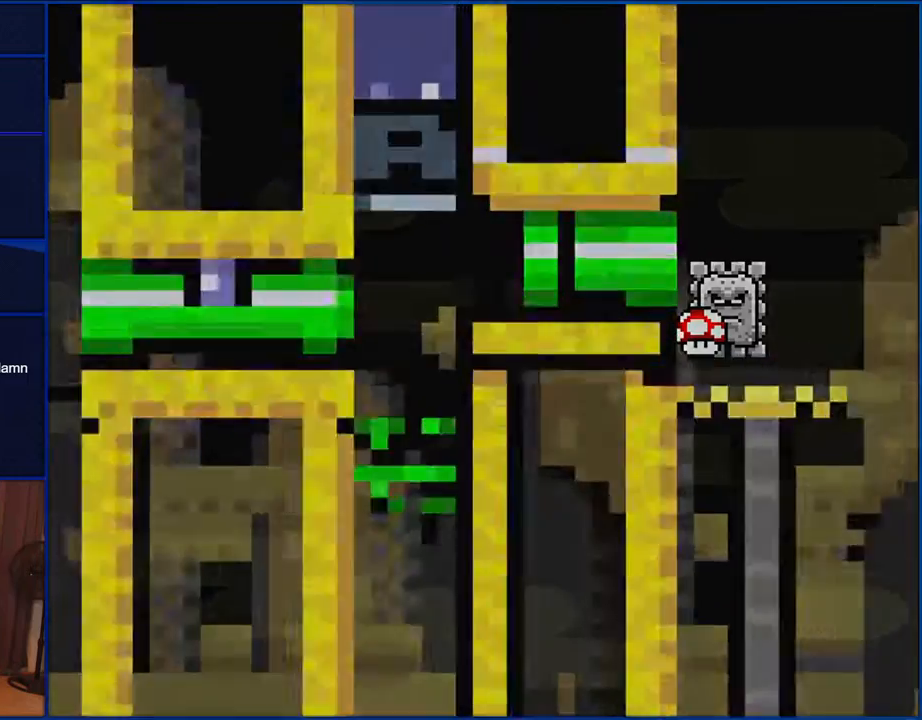
{"buttons": ["Y", "DPAD_UP"], "events": []}
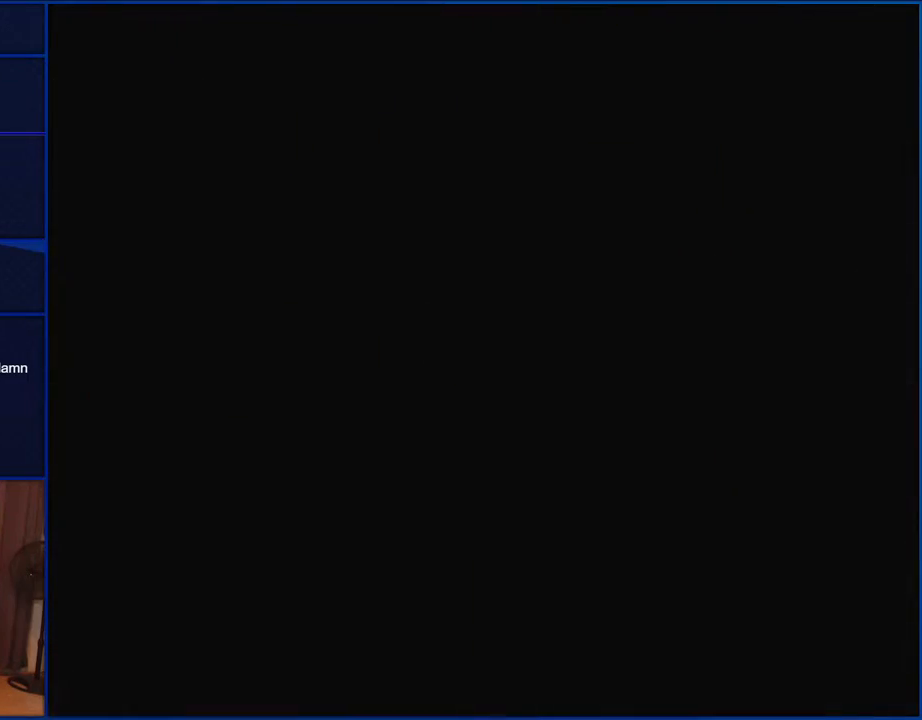
{"buttons": ["Y"], "events": [[283, "DPAD_UP", "up"]]}
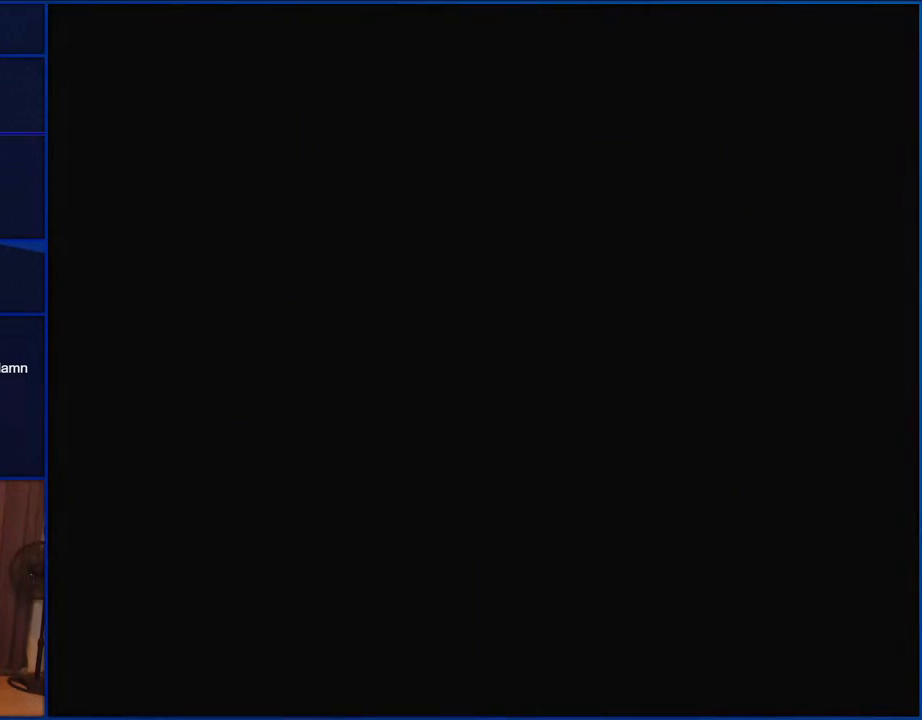
{"buttons": ["Y"], "events": []}
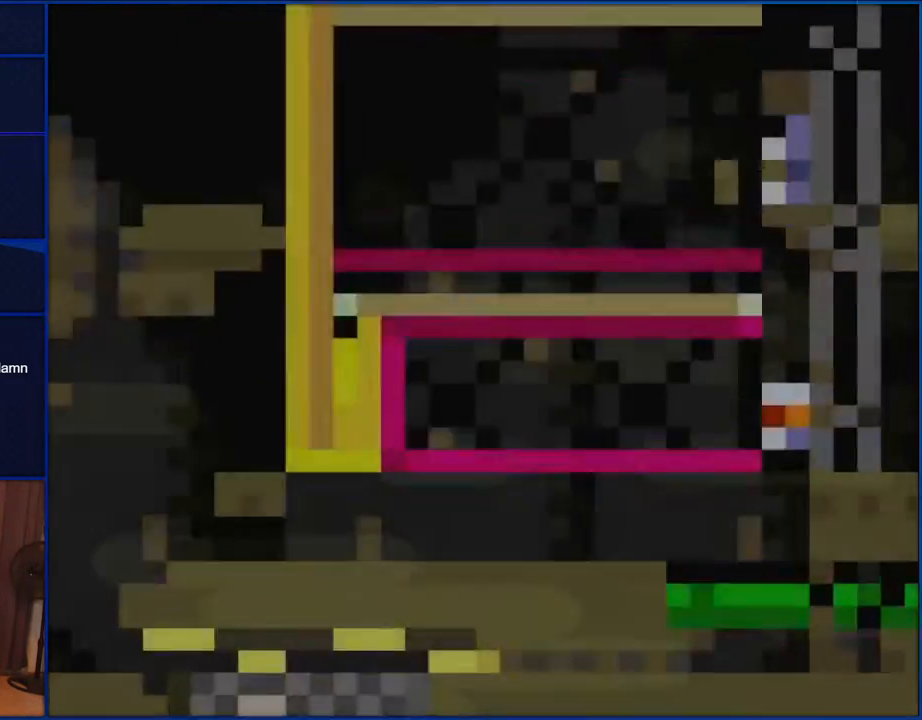
{"buttons": ["Y", "DPAD_RIGHT"], "events": [[100, "DPAD_RIGHT", "down"]]}
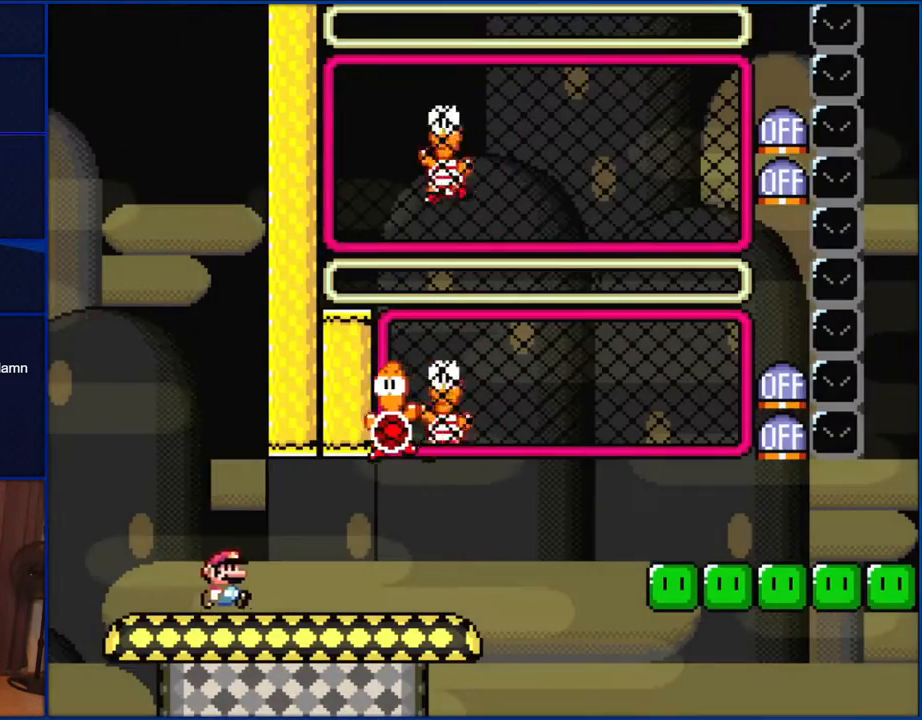
{"buttons": ["Y", "DPAD_RIGHT"], "events": []}
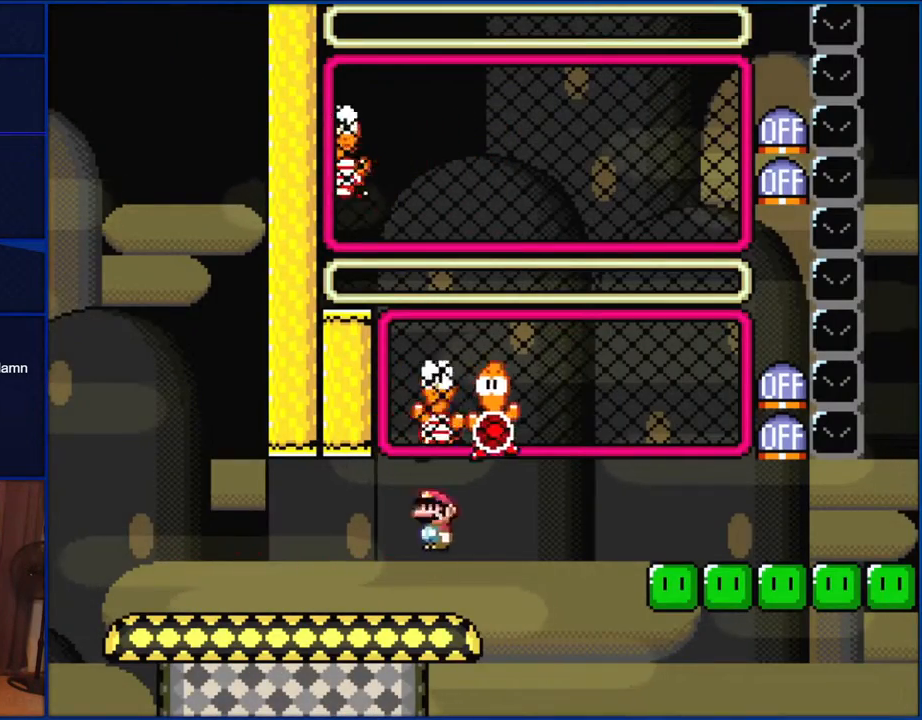
{"buttons": ["DPAD_RIGHT"], "events": [[17, "B", "down"], [17, "DPAD_LEFT", "down"], [17, "DPAD_RIGHT", "up"], [117, "DPAD_LEFT", "up"], [150, "DPAD_RIGHT", "down"], [483, "B", "up"], [483, "Y", "up"]]}
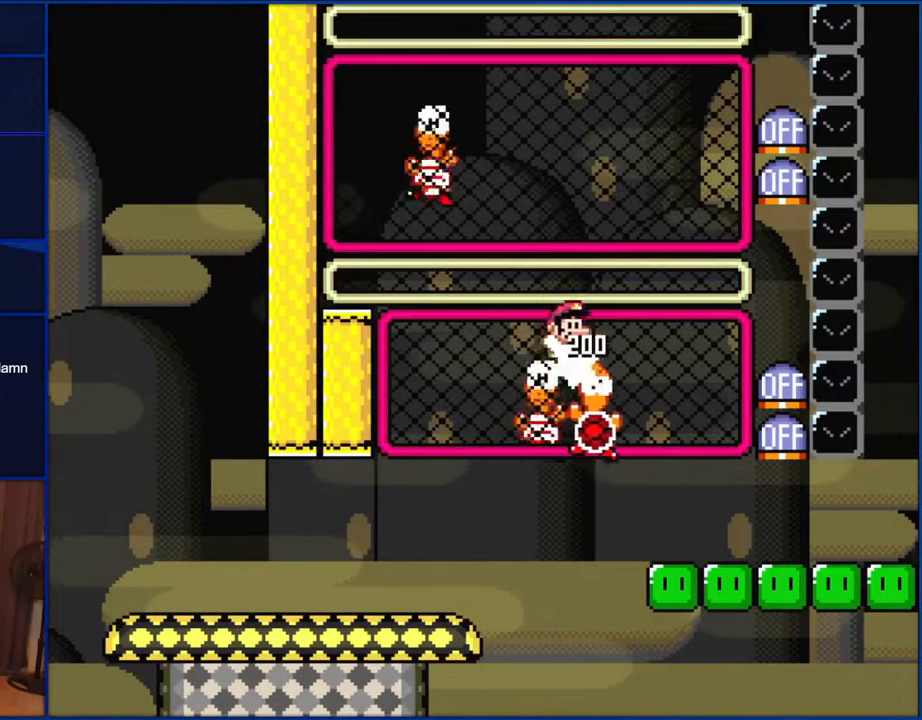
{"buttons": ["DPAD_UP"], "events": [[83, "DPAD_RIGHT", "up"], [150, "DPAD_LEFT", "down"], [183, "Y", "down"], [317, "DPAD_LEFT", "up"], [417, "Y", "up"], [433, "DPAD_UP", "down"]]}
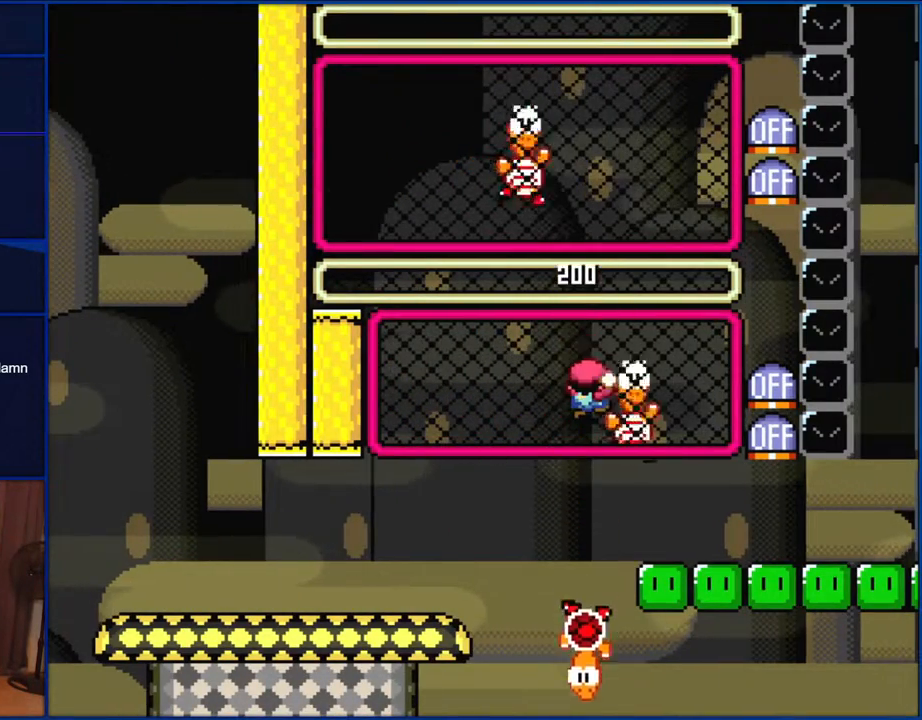
{"buttons": ["B", "DPAD_RIGHT"], "events": [[50, "DPAD_UP", "up"], [50, "Y", "down"], [133, "Y", "up"], [367, "B", "down"], [467, "DPAD_RIGHT", "down"]]}
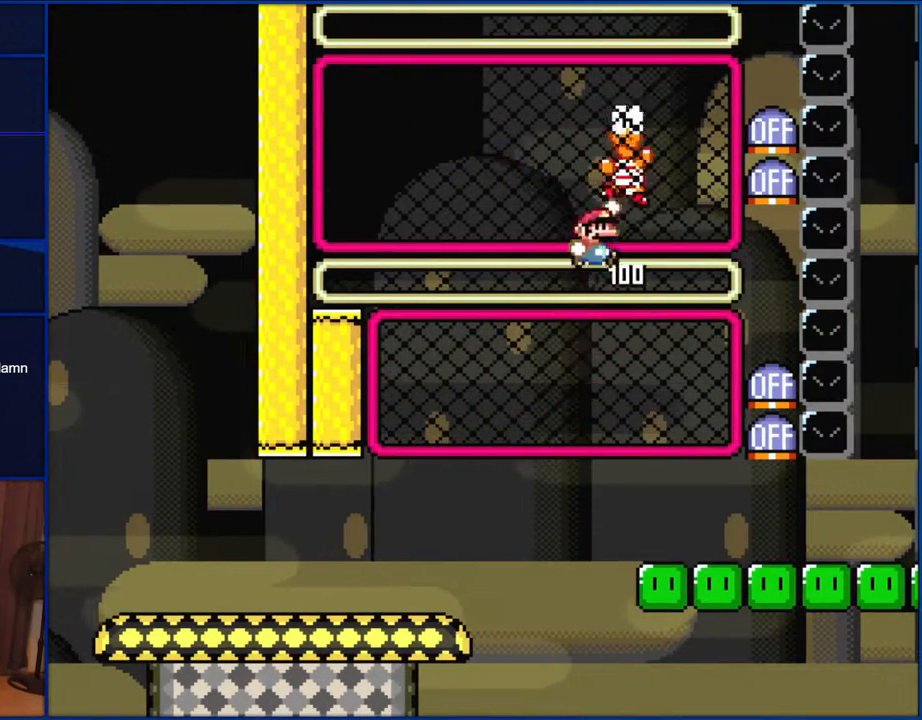
{"buttons": ["Y"], "events": [[133, "B", "up"], [133, "DPAD_RIGHT", "up"], [167, "DPAD_UP", "down"], [283, "Y", "down"], [317, "DPAD_UP", "up"]]}
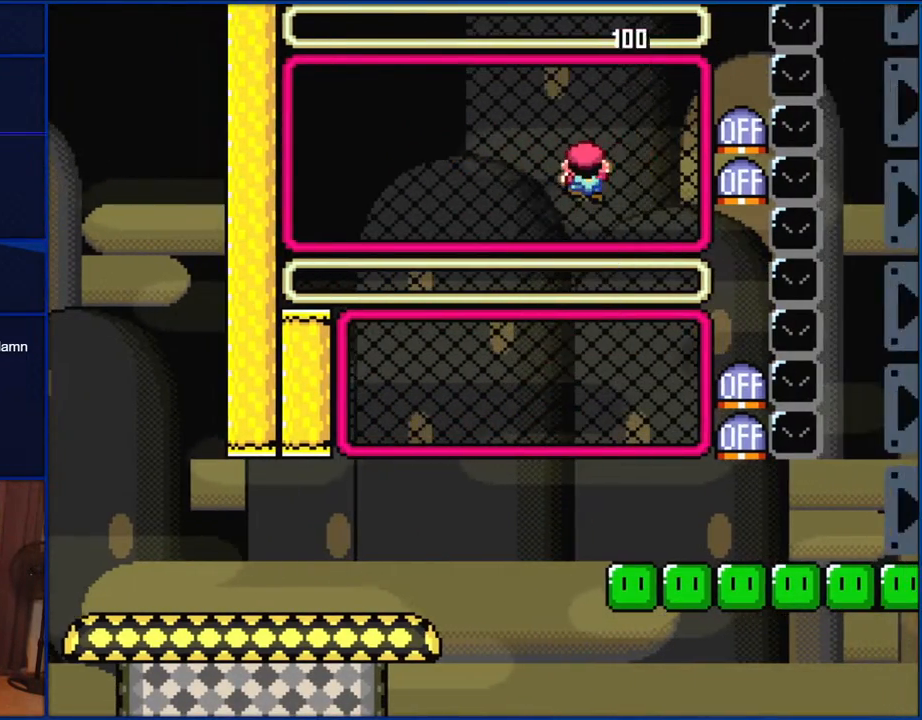
{"buttons": ["Y"], "events": [[150, "B", "down"], [217, "B", "up"]]}
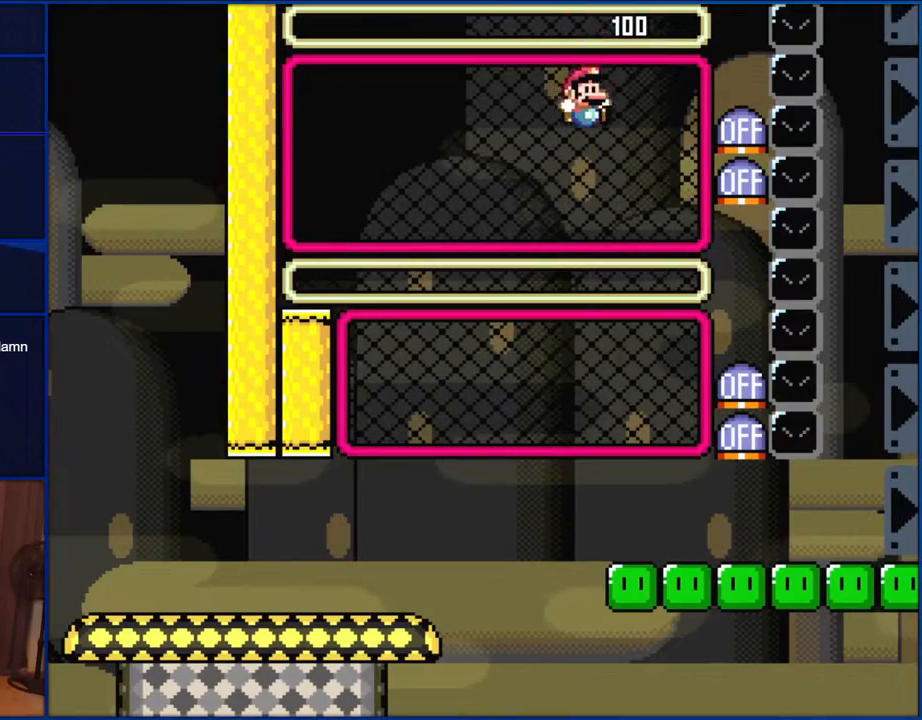
{"buttons": ["Y", "DPAD_RIGHT"], "events": [[217, "DPAD_RIGHT", "down"]]}
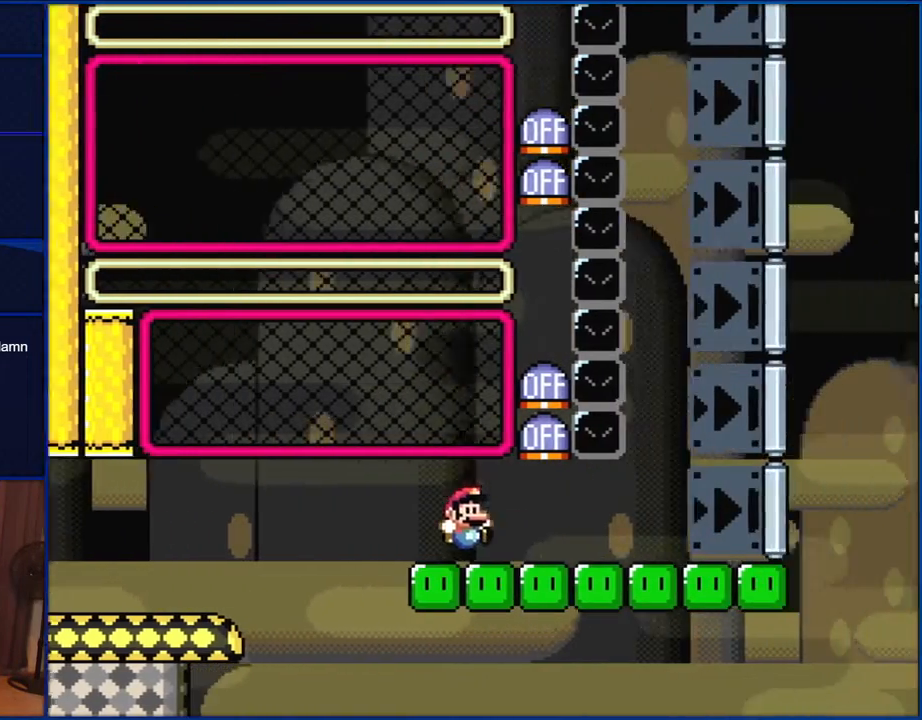
{"buttons": ["Y", "DPAD_RIGHT"], "events": []}
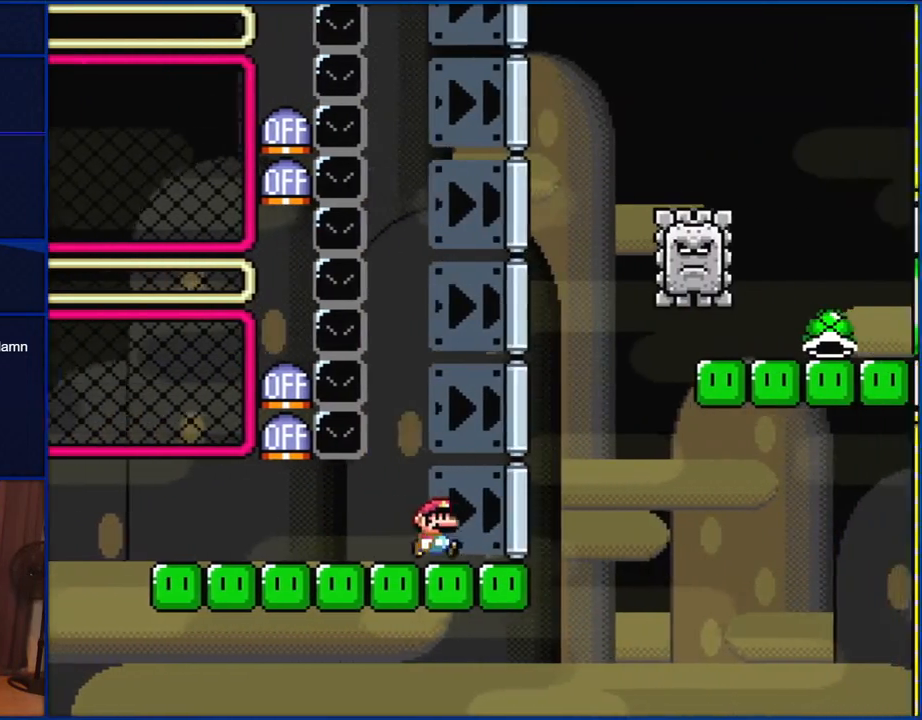
{"buttons": ["B", "Y", "DPAD_RIGHT"], "events": [[183, "B", "down"], [283, "DPAD_RIGHT", "up"], [283, "DPAD_UP", "down"], [317, "DPAD_LEFT", "down"], [317, "DPAD_UP", "up"], [383, "DPAD_LEFT", "up"], [383, "DPAD_UP", "down"], [417, "DPAD_RIGHT", "down"], [417, "DPAD_UP", "up"]]}
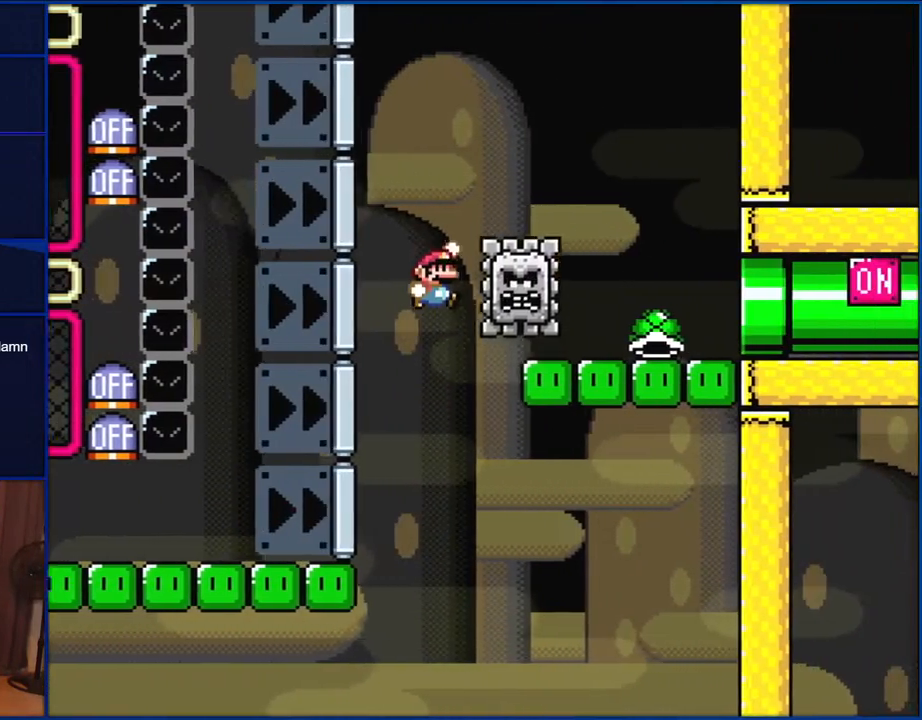
{"buttons": ["B", "Y", "DPAD_RIGHT"], "events": [[83, "DPAD_RIGHT", "up"], [350, "DPAD_RIGHT", "down"]]}
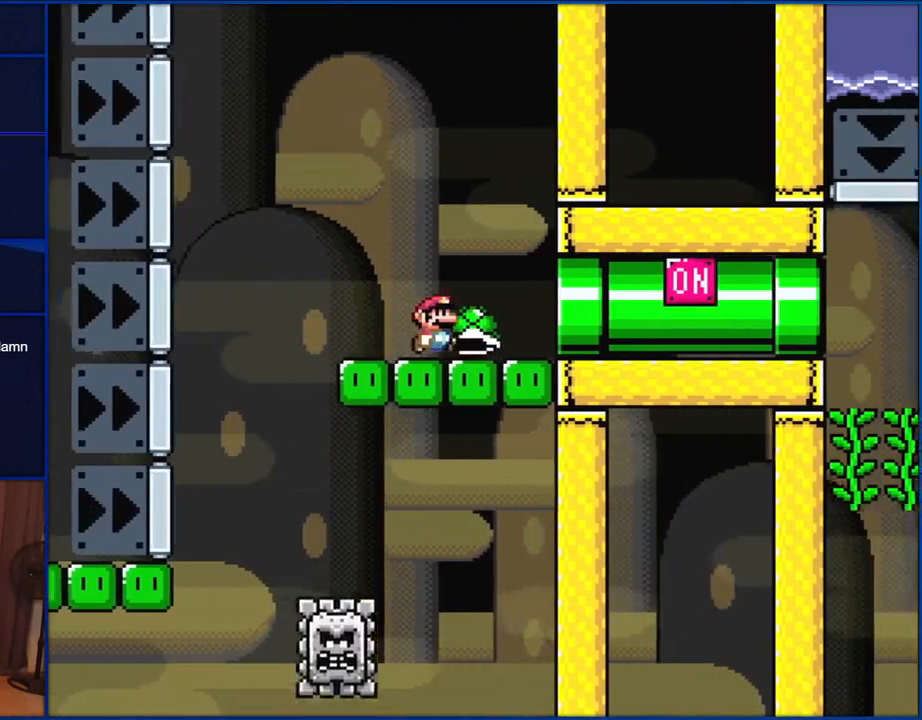
{"buttons": ["B", "Y", "DPAD_RIGHT"], "events": []}
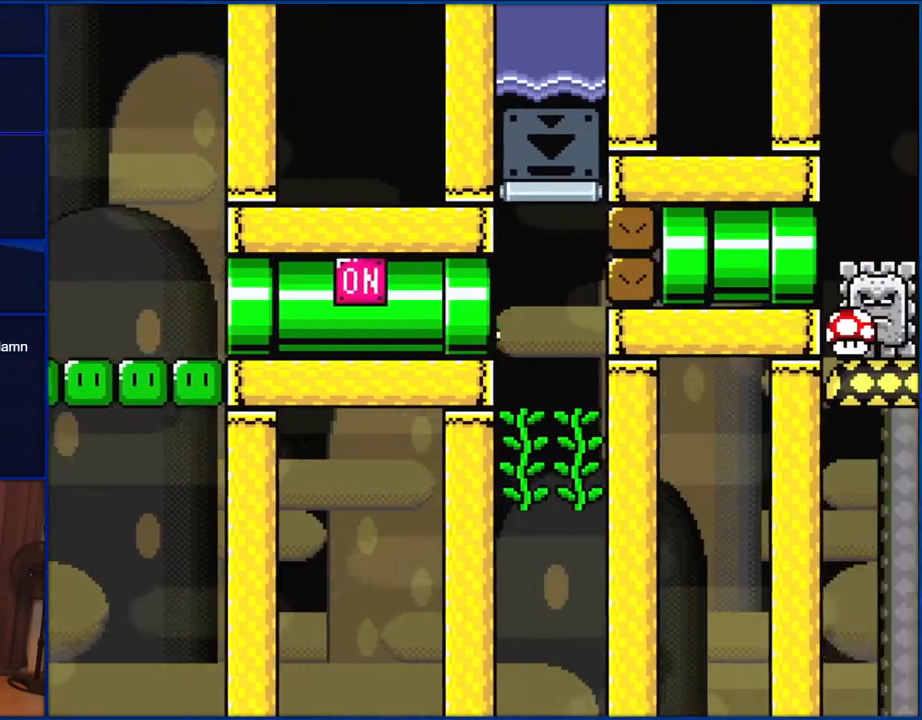
{"buttons": ["DPAD_UP"], "events": [[283, "DPAD_UP", "down"], [317, "DPAD_LEFT", "down"], [317, "DPAD_RIGHT", "up"], [350, "DPAD_UP", "up"], [417, "B", "up"], [417, "DPAD_UP", "down"], [483, "DPAD_LEFT", "up"], [483, "Y", "up"]]}
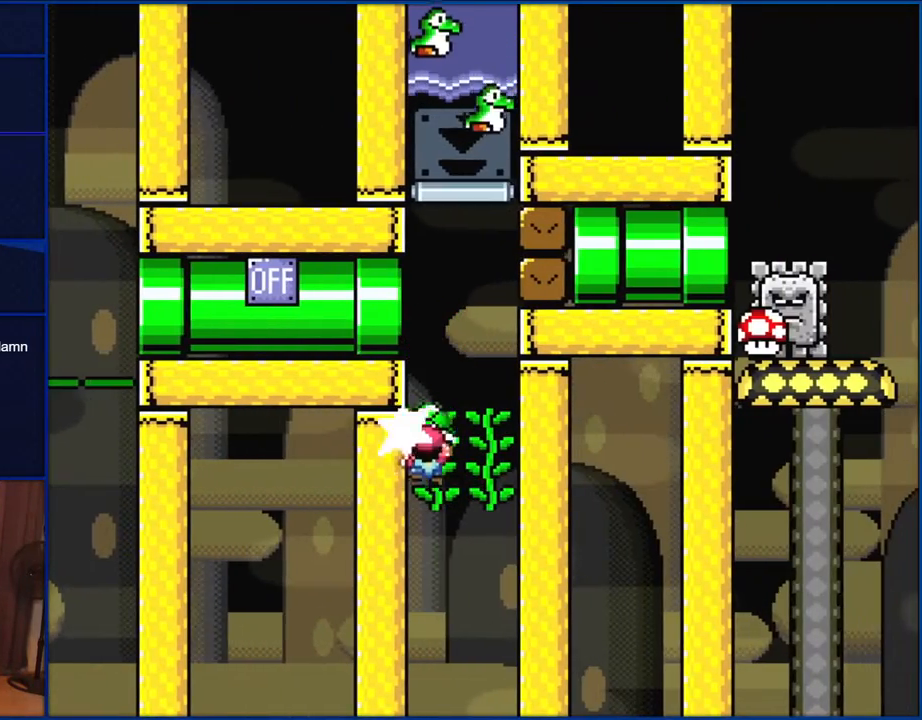
{"buttons": ["Y"], "events": [[83, "Y", "down"], [367, "DPAD_UP", "up"]]}